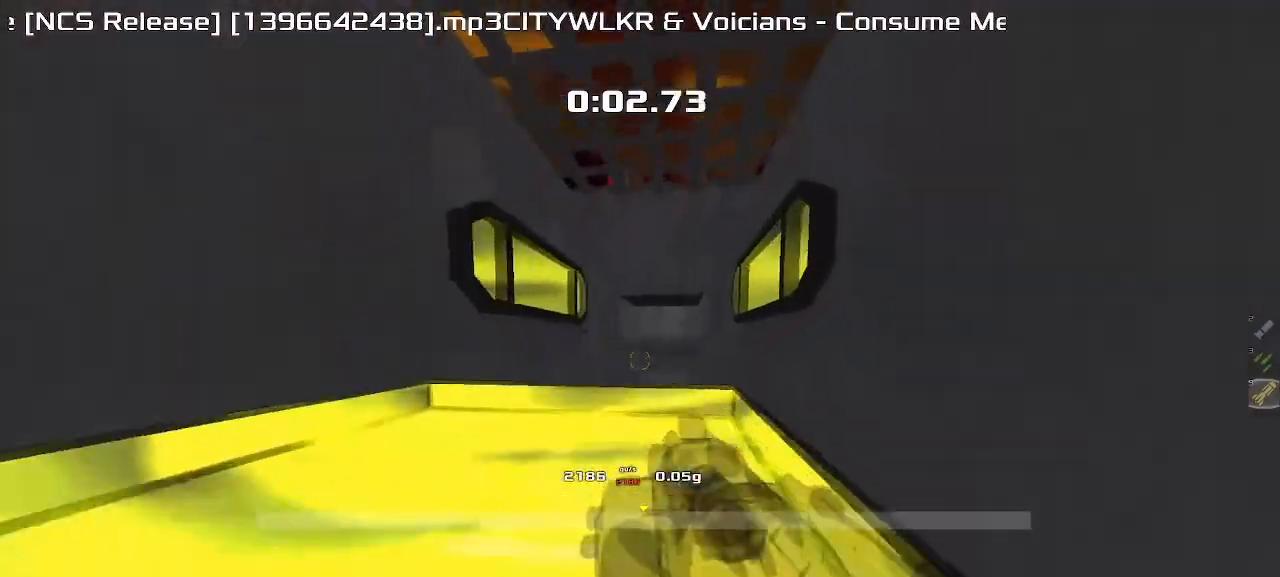
Gameplay with keyboard; each line is a JSON object with the keys held at the frame after it. "events" lists presses ("down") and releases ("up") of "down", "left", "right" and "up" between this image and that frame as [ms after this image, input, new state], when the widget could be followed in between. No other keys are recorded. Mouse input is not recorded. Not read: other_keys.
{"keys": ["up"]}
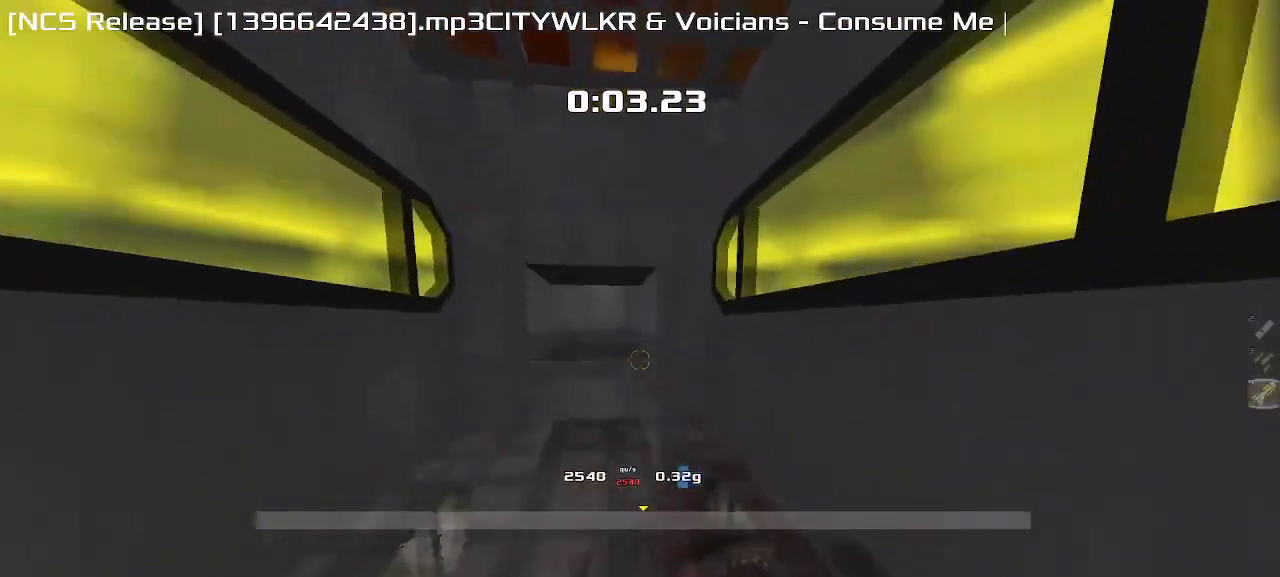
{"keys": ["up"], "events": []}
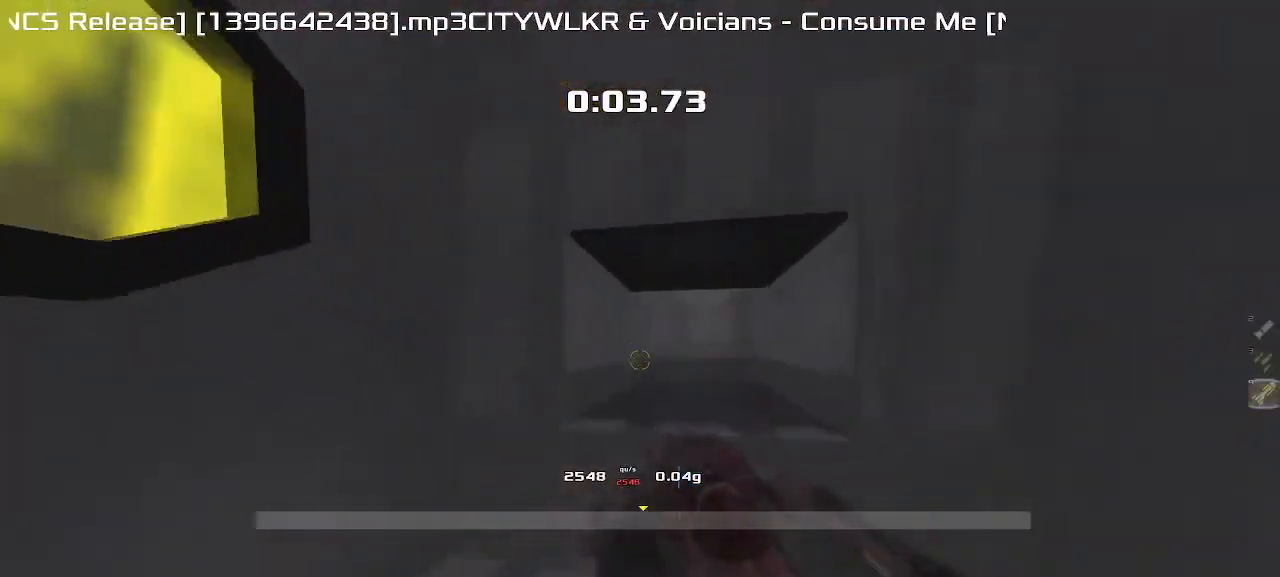
{"keys": ["up"], "events": []}
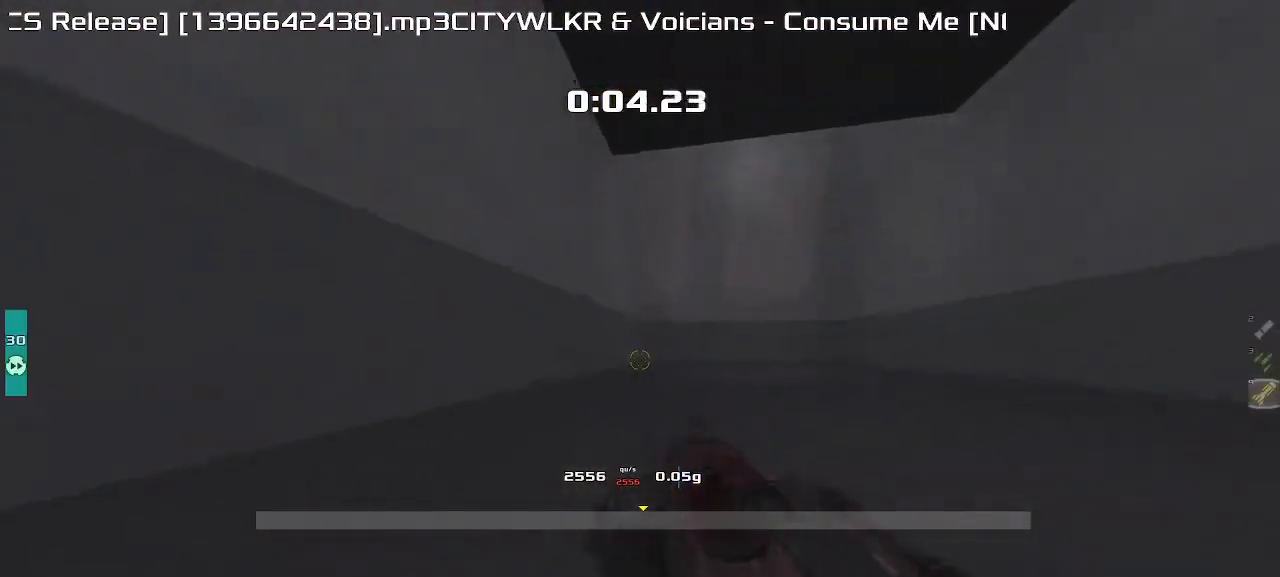
{"keys": ["up"], "events": []}
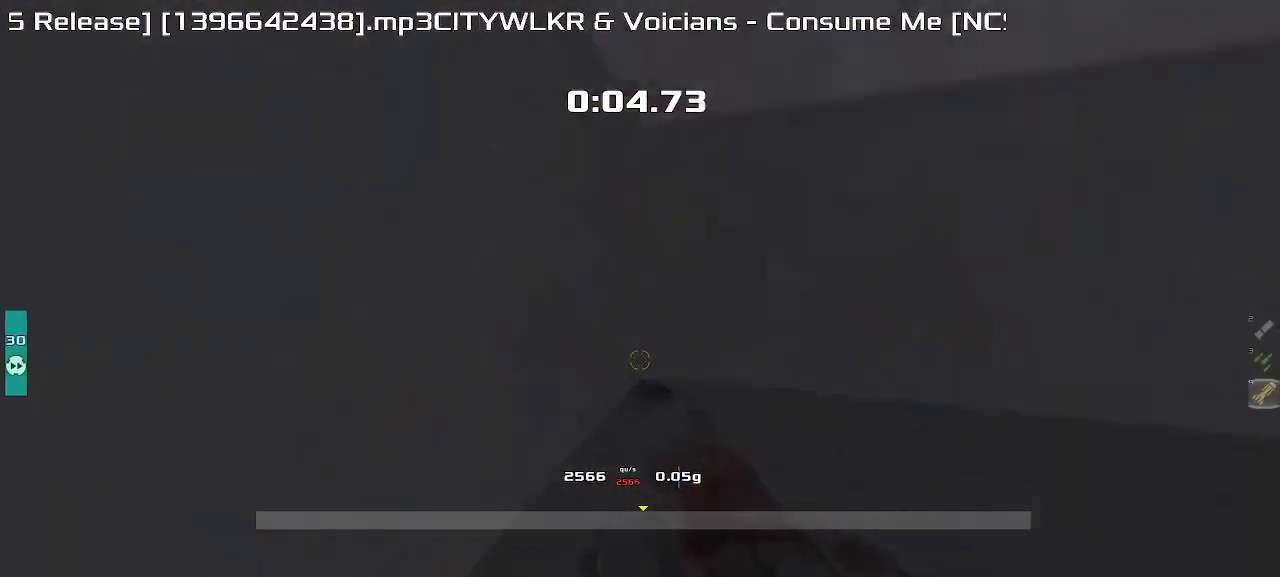
{"keys": ["up"]}
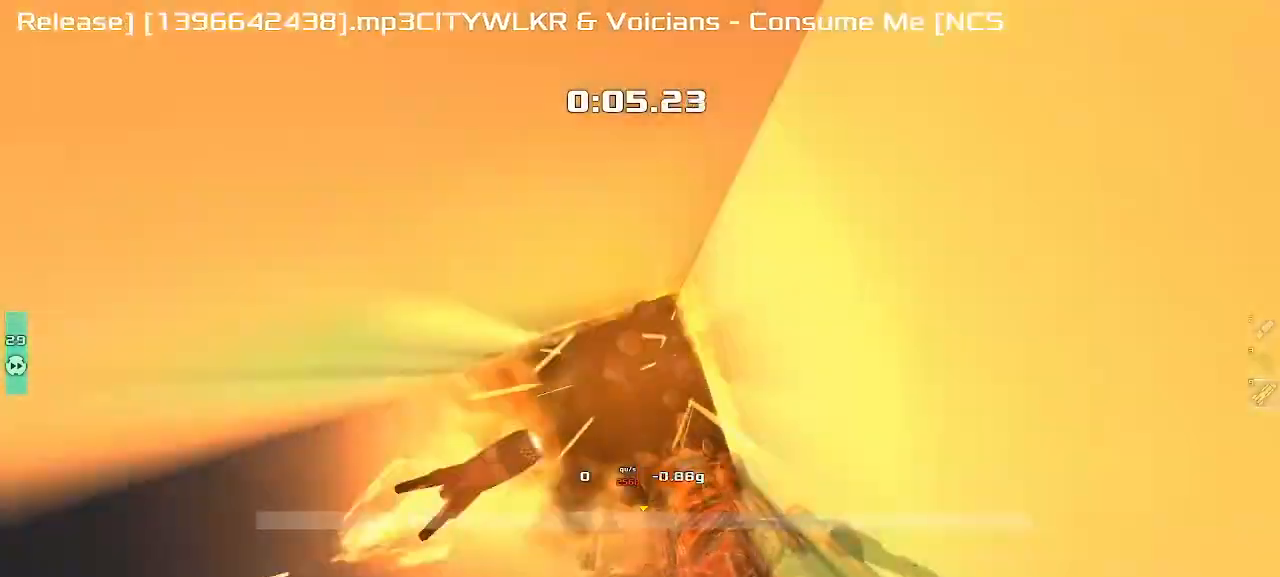
{"keys": ["left", "up"], "events": [[367, "left", "down"]]}
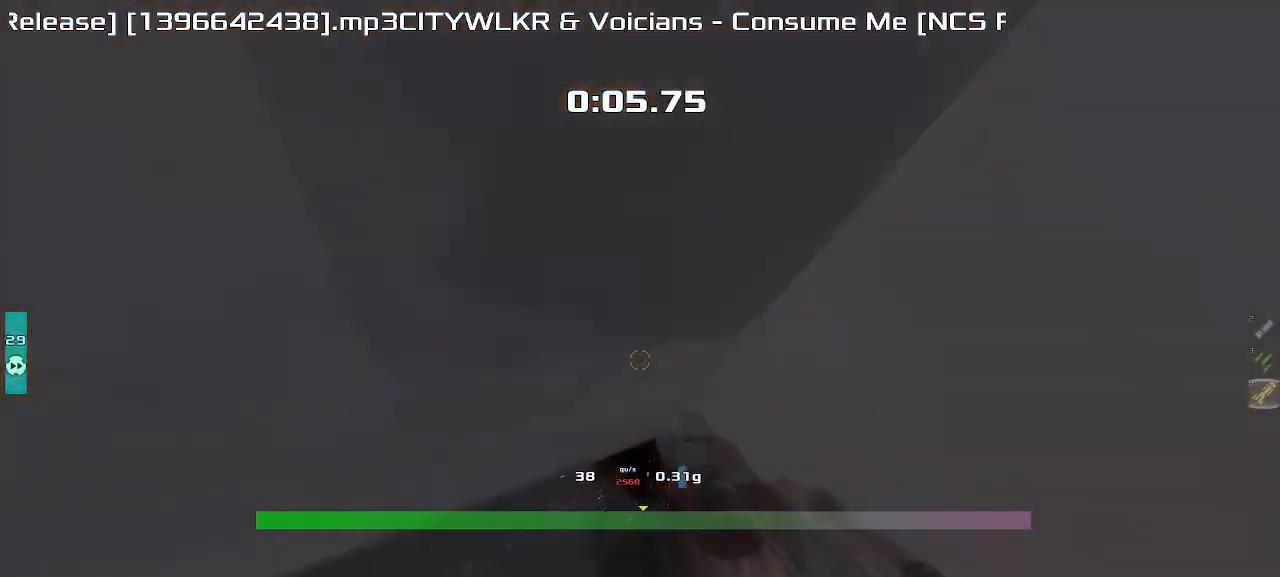
{"keys": ["left", "up"], "events": []}
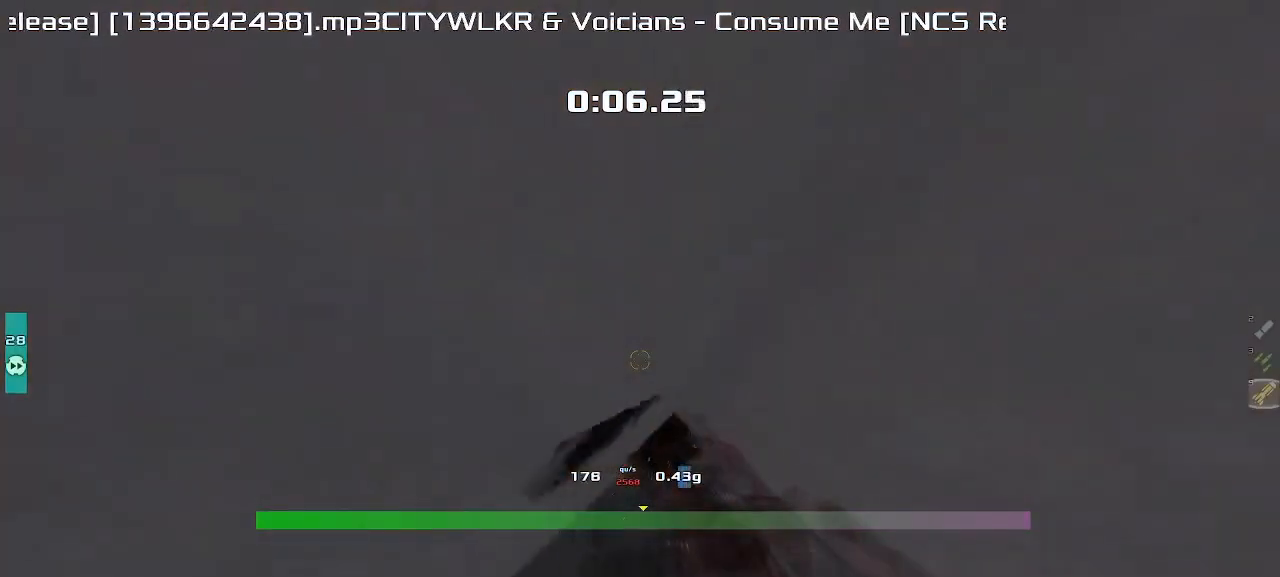
{"keys": ["left", "up"], "events": []}